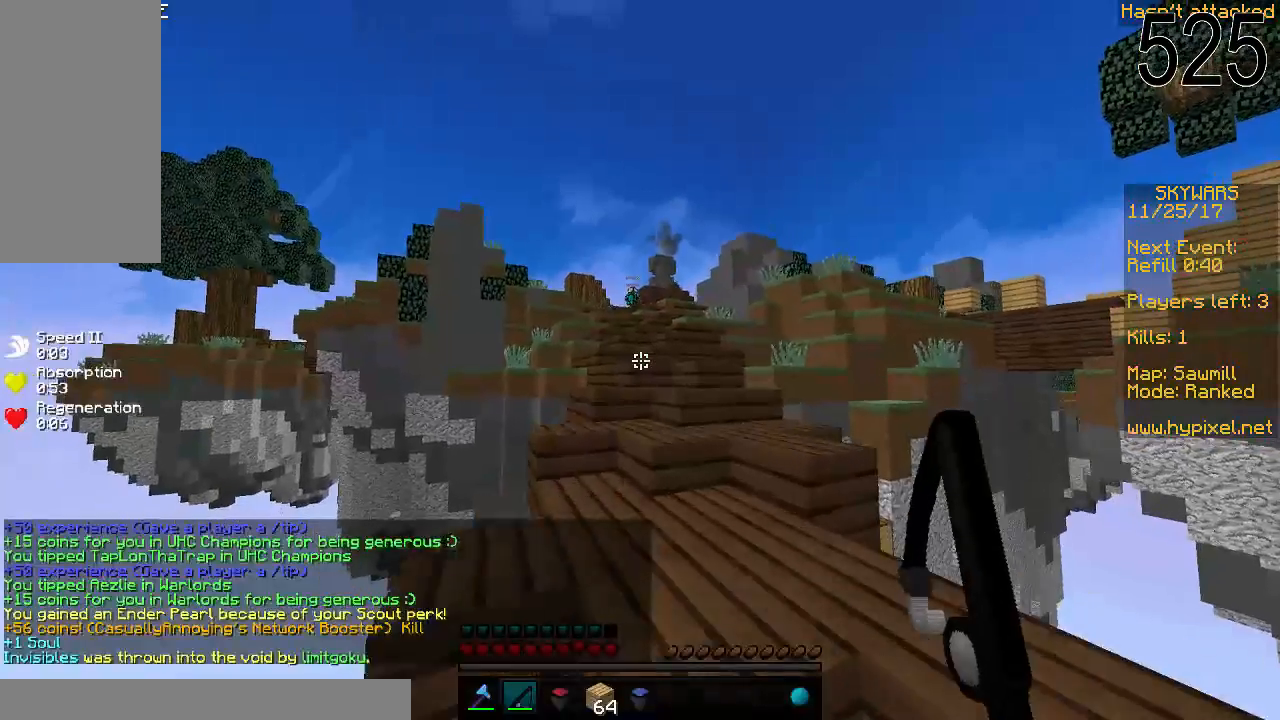
Gameplay with keyboard and mouse; each line is a JSON object with the keys and mouse buttons held at the frame after it. "events" lists presses ("down") and releases ("up") of "a", "d", "s", "space", "w", "mouse_left" and "mouse_right" between this image and that frame as [ms after this image, input, new state], when the widget could be followed in between. "mouse_left", "mouse_right" = the "left", "right" buttons of the "mouse" list. No other keys are recorded. Fast repeated clicks can show as one long hold. Mouse movement is not recorded.
{"keys": ["w"], "mouse": [], "events": []}
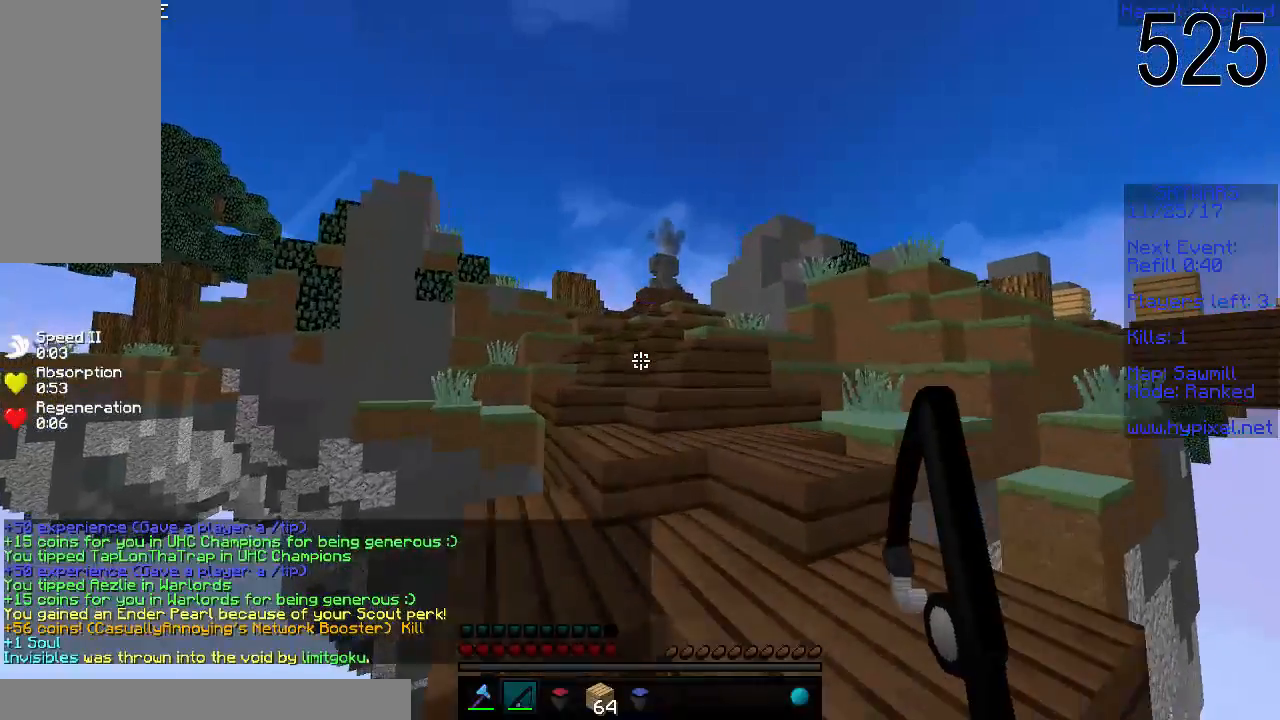
{"keys": ["w"], "mouse": [], "events": [[183, "d", "down"], [333, "d", "up"]]}
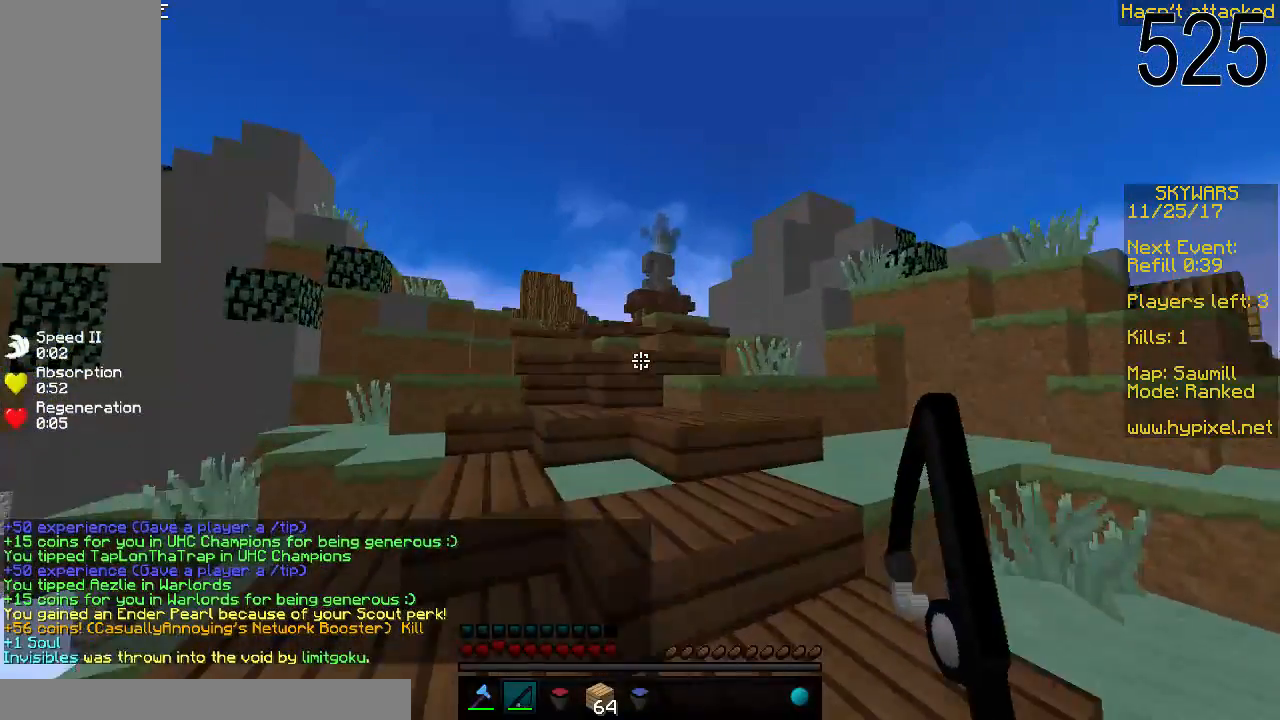
{"keys": ["w"], "mouse": [], "events": []}
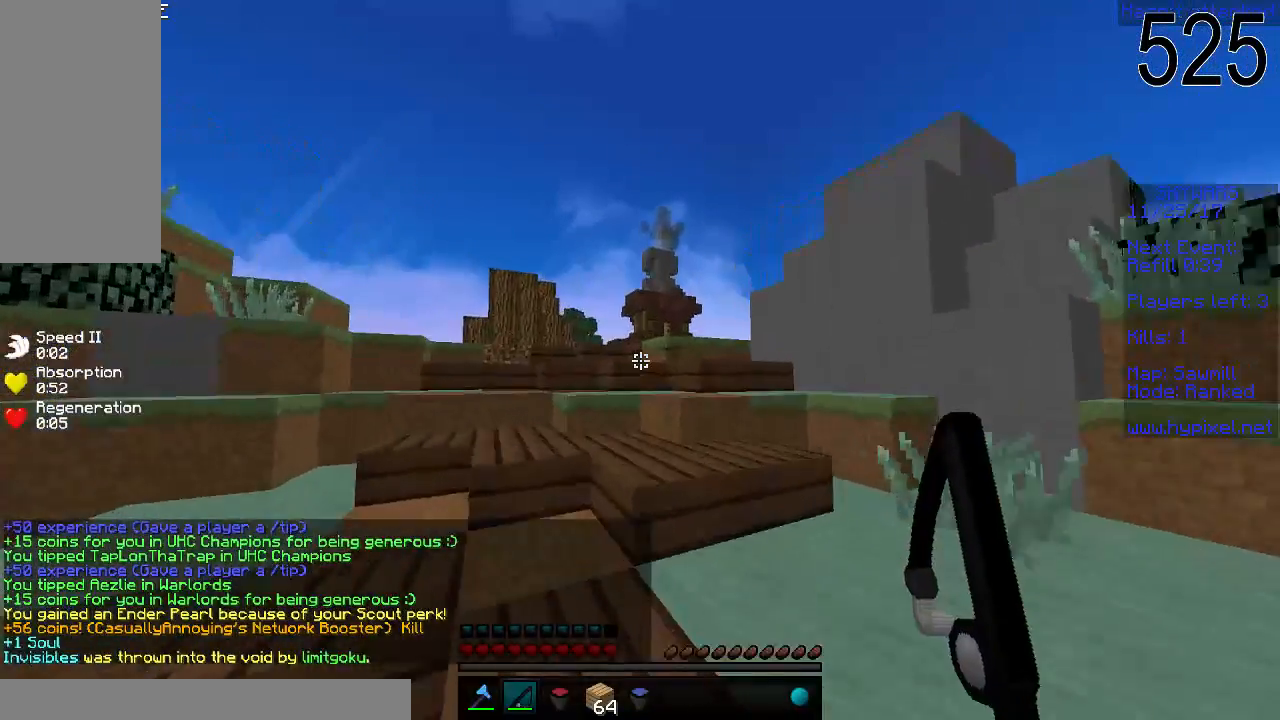
{"keys": ["w"], "mouse": [], "events": []}
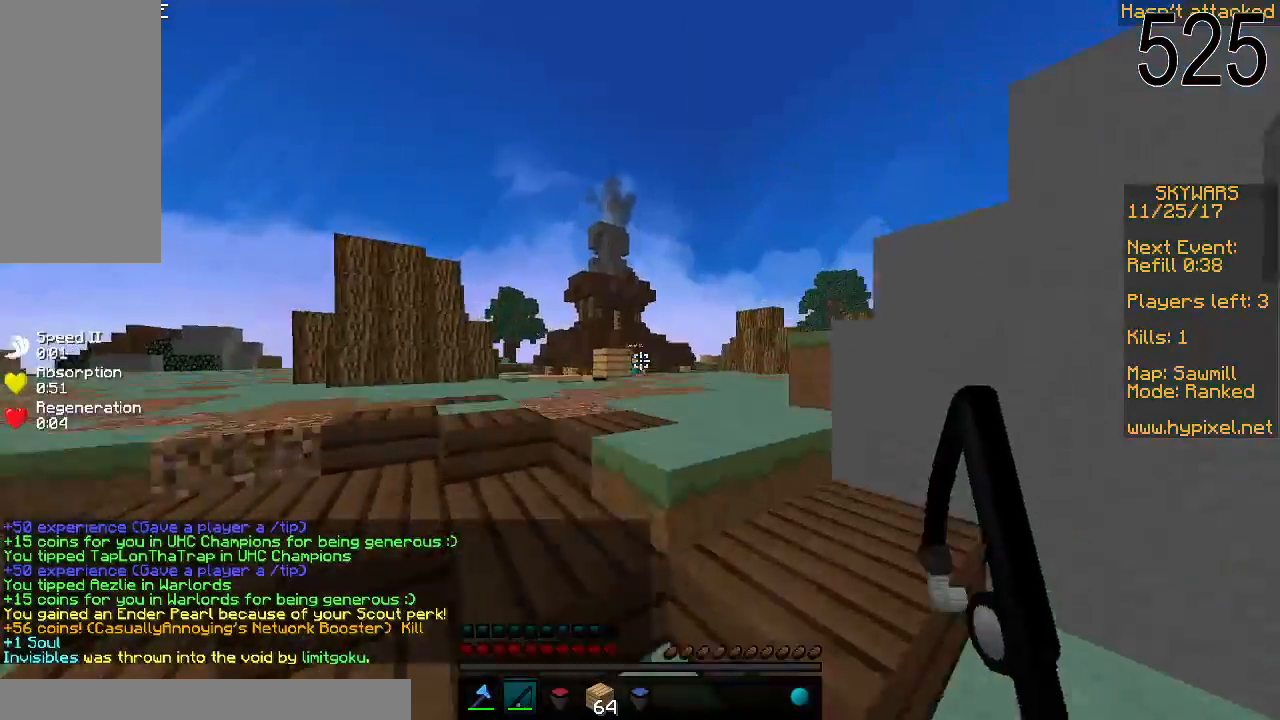
{"keys": ["w"], "mouse": [], "events": []}
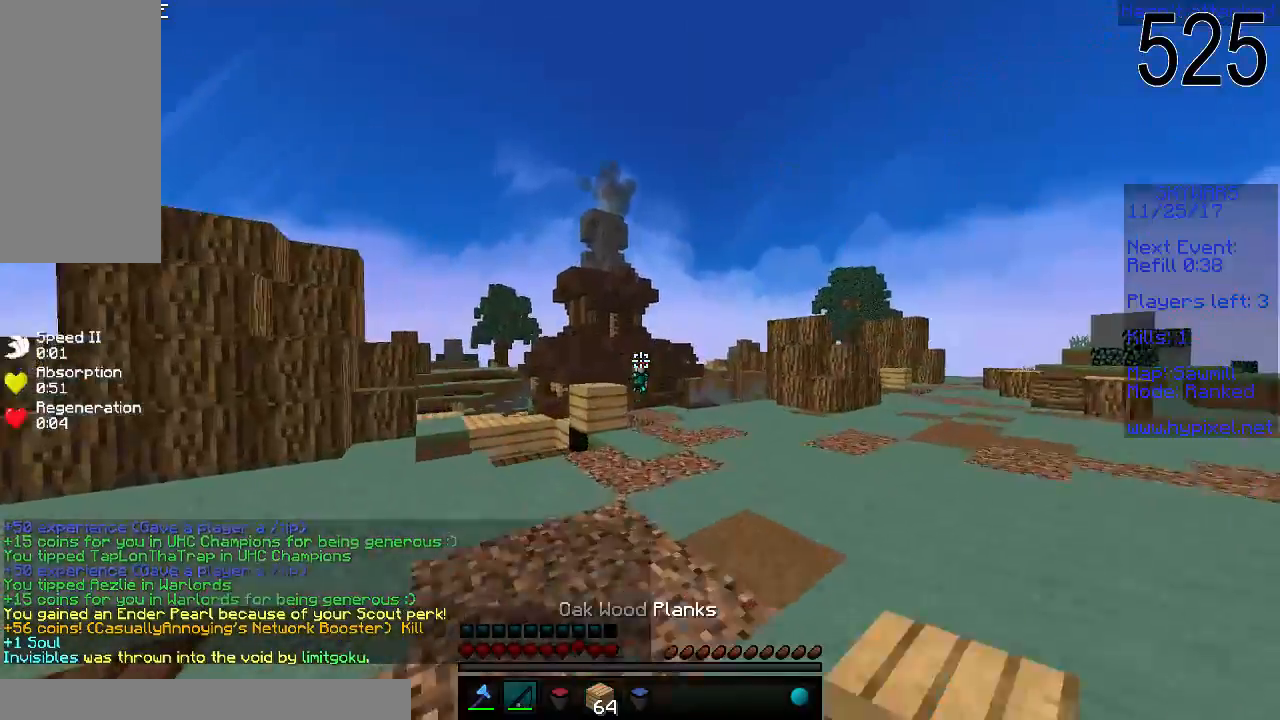
{"keys": ["d", "space", "w"], "mouse": [], "events": [[233, "mouse_right", "down"], [233, "space", "down"], [383, "mouse_right", "up"], [433, "d", "down"]]}
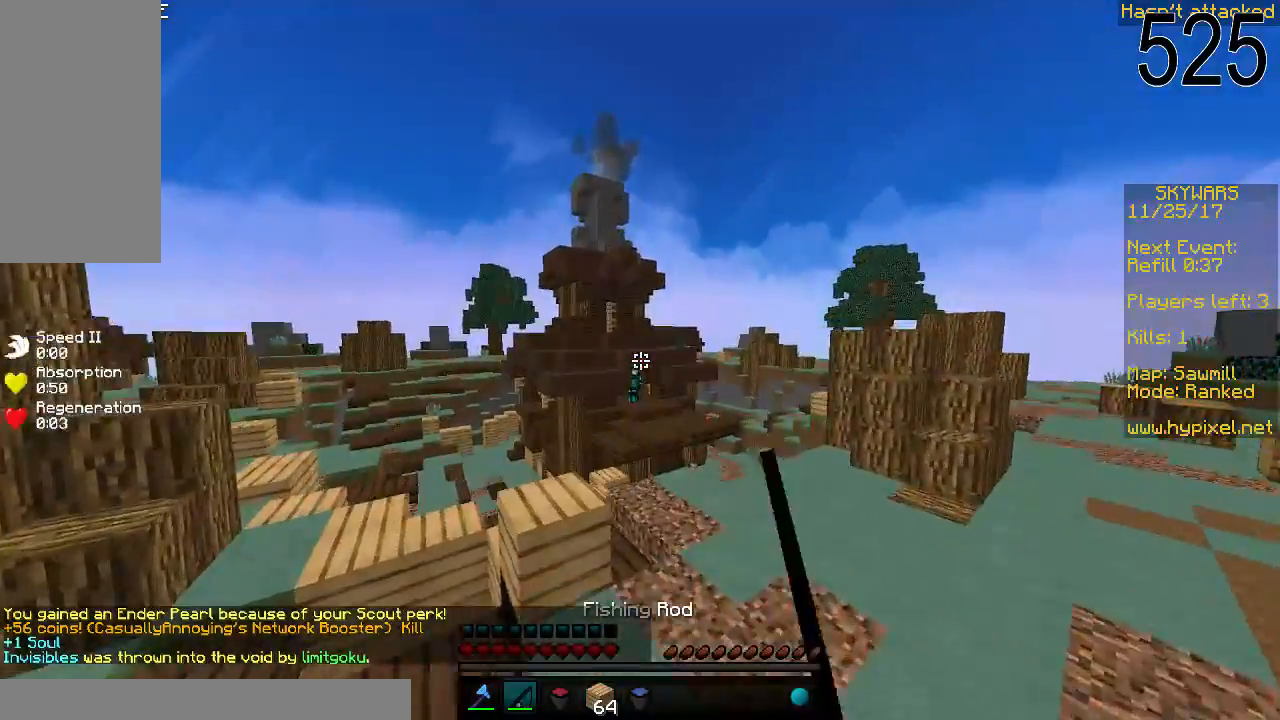
{"keys": ["w"], "mouse": [], "events": [[33, "space", "up"], [83, "d", "up"], [183, "mouse_left", "down"], [283, "mouse_left", "up"]]}
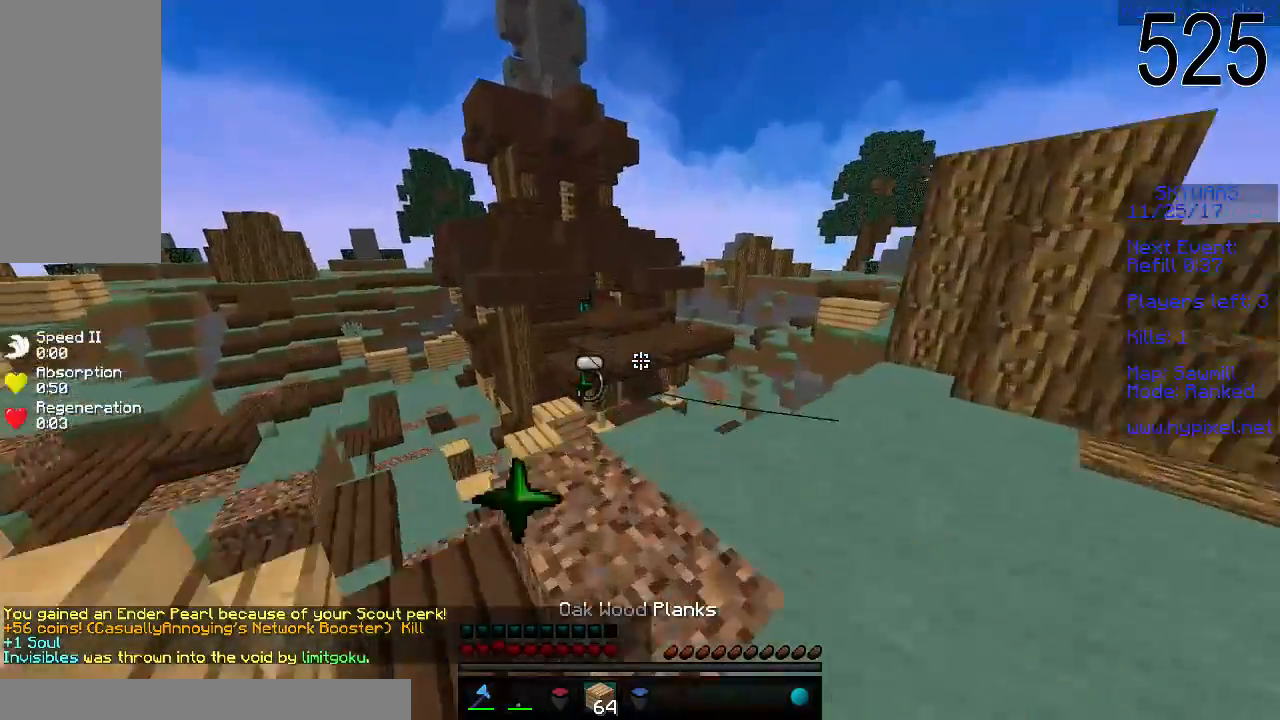
{"keys": ["w"], "mouse": [], "events": [[83, "a", "down"], [233, "a", "up"], [333, "space", "down"], [483, "space", "up"]]}
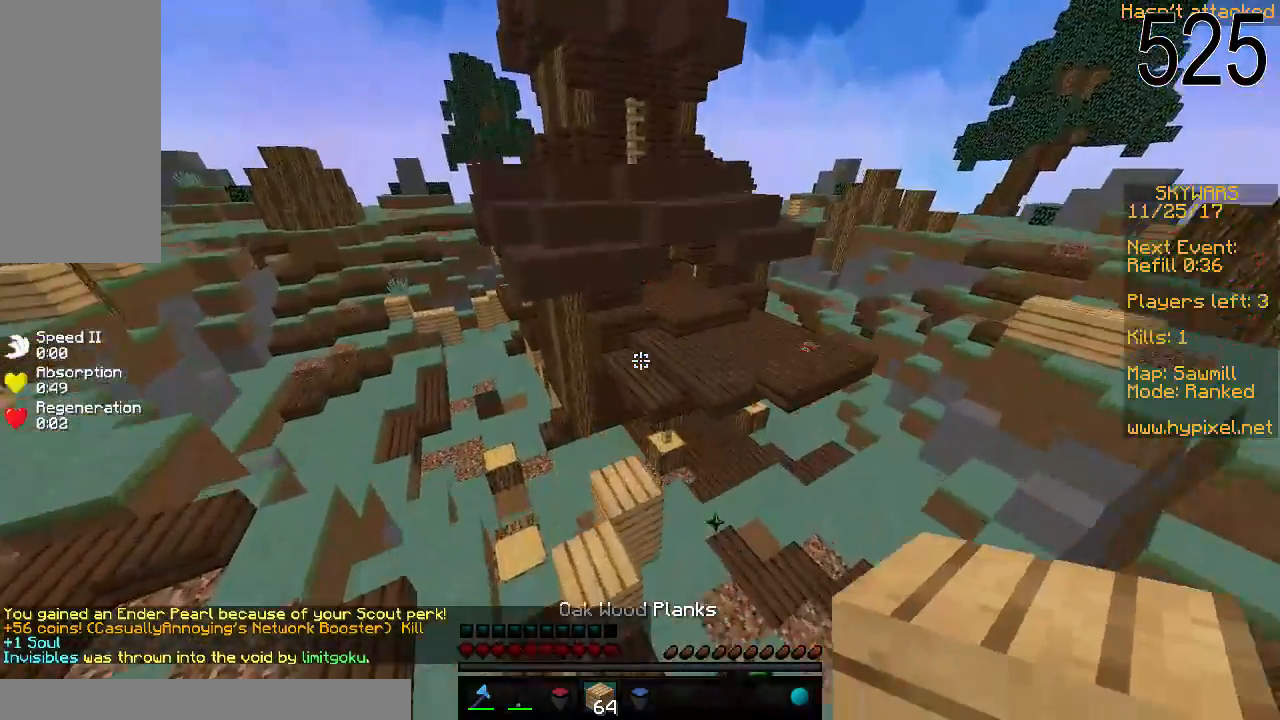
{"keys": ["space", "w"], "mouse": ["right"], "events": [[33, "a", "down"], [183, "a", "up"], [367, "mouse_right", "down"], [483, "space", "down"]]}
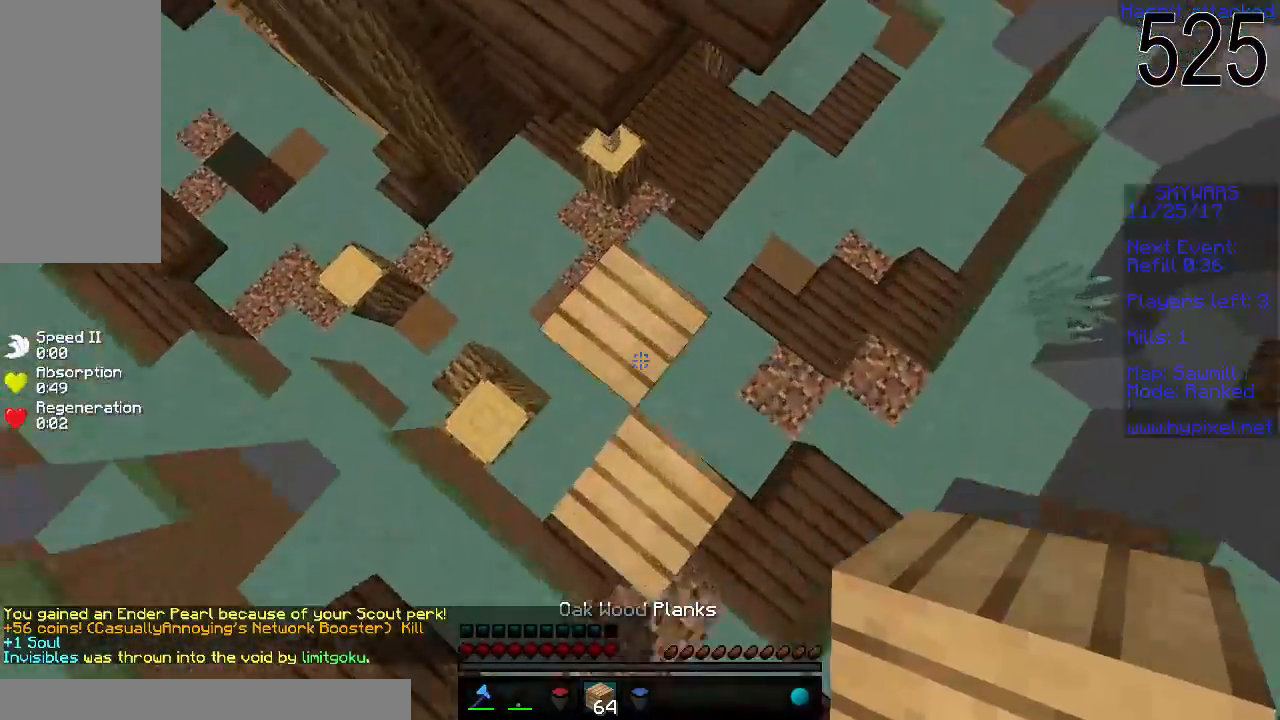
{"keys": ["w"], "mouse": [], "events": [[33, "mouse_right", "up"], [233, "space", "up"]]}
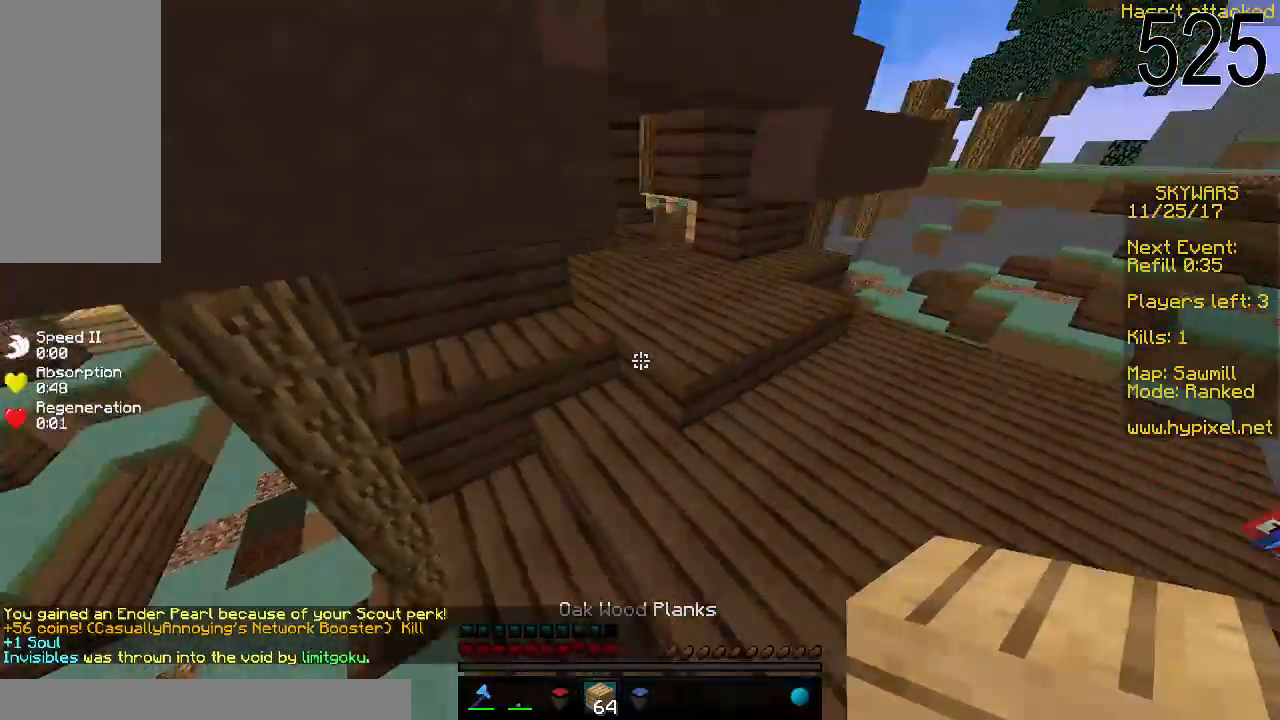
{"keys": ["w"], "mouse": [], "events": []}
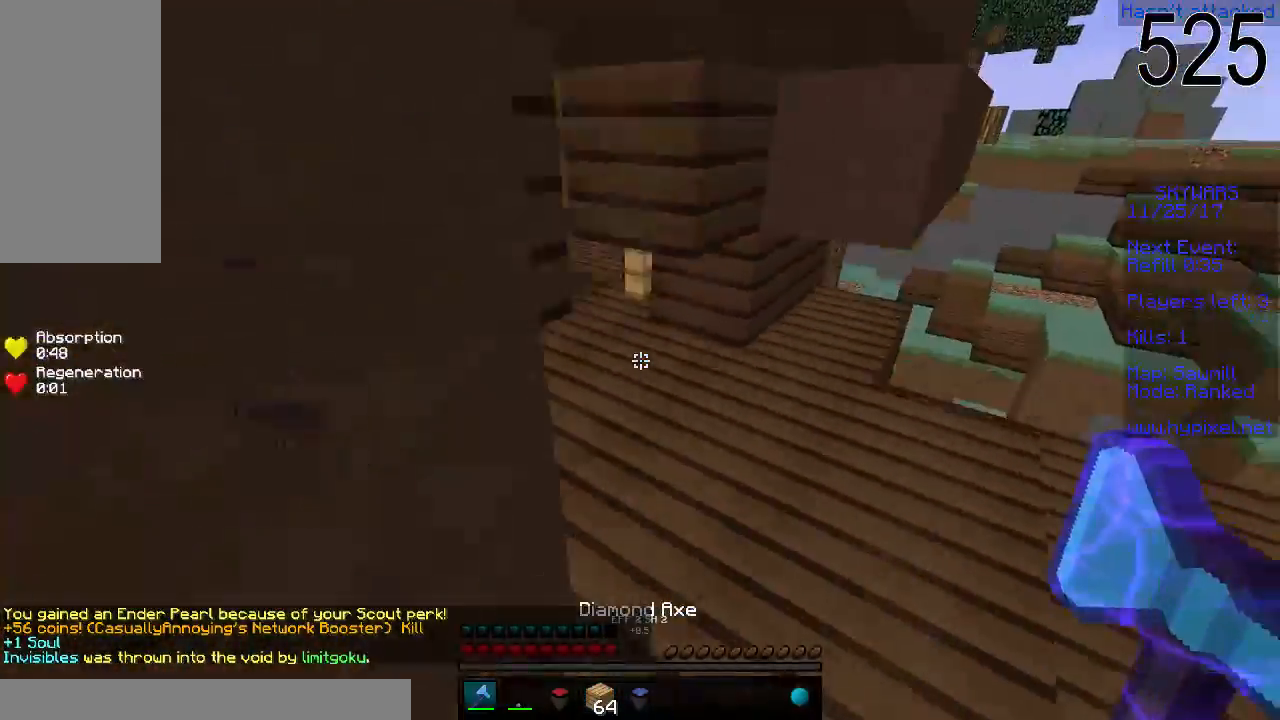
{"keys": ["w"], "mouse": [], "events": []}
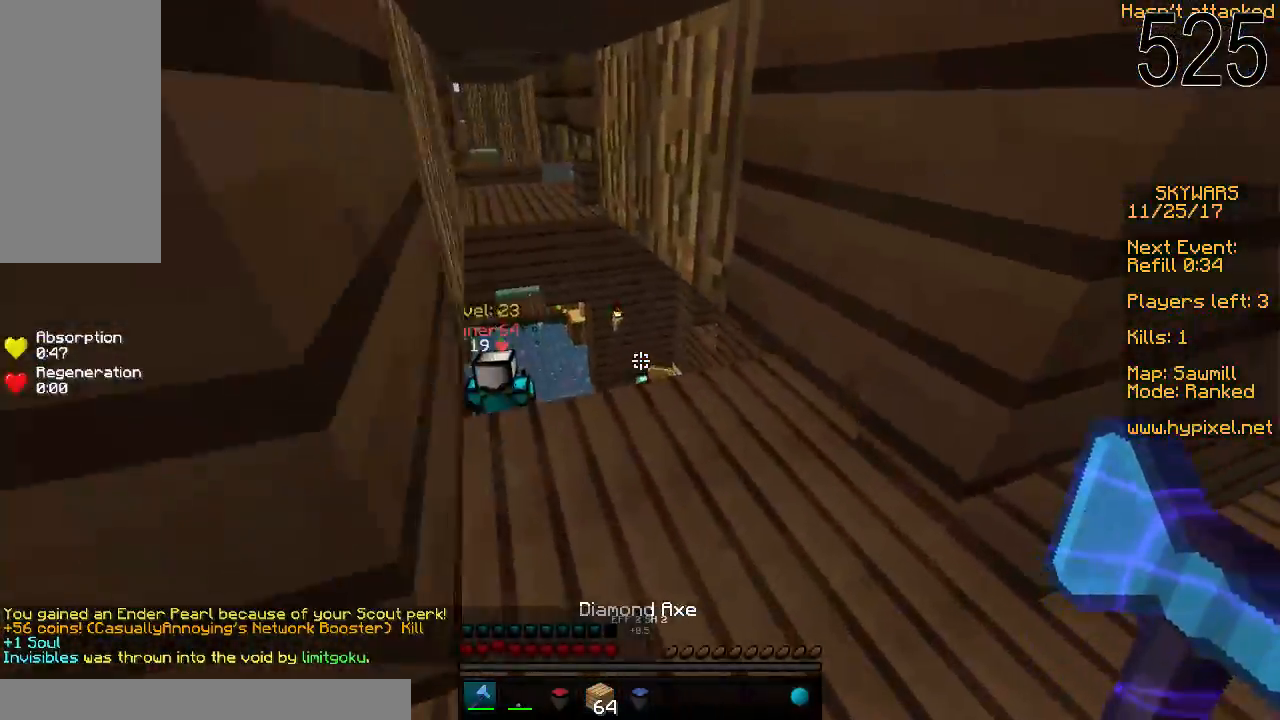
{"keys": ["w"], "mouse": [], "events": []}
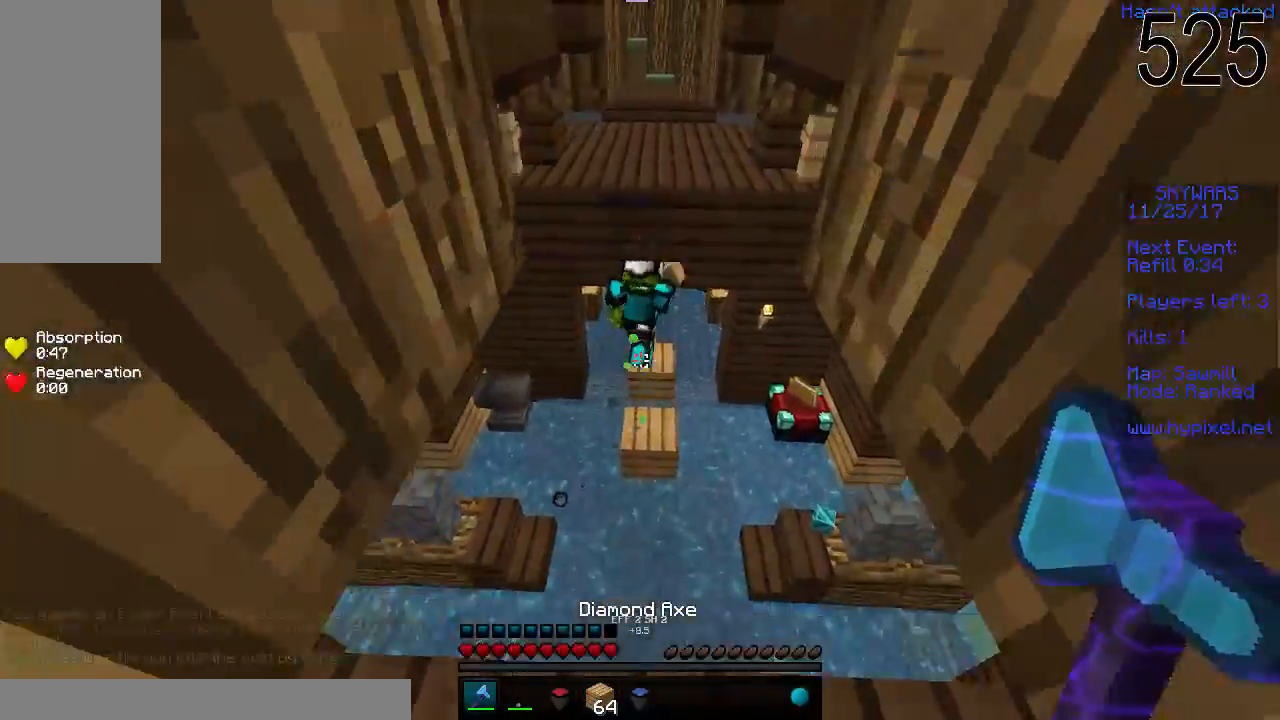
{"keys": ["w"], "mouse": [], "events": []}
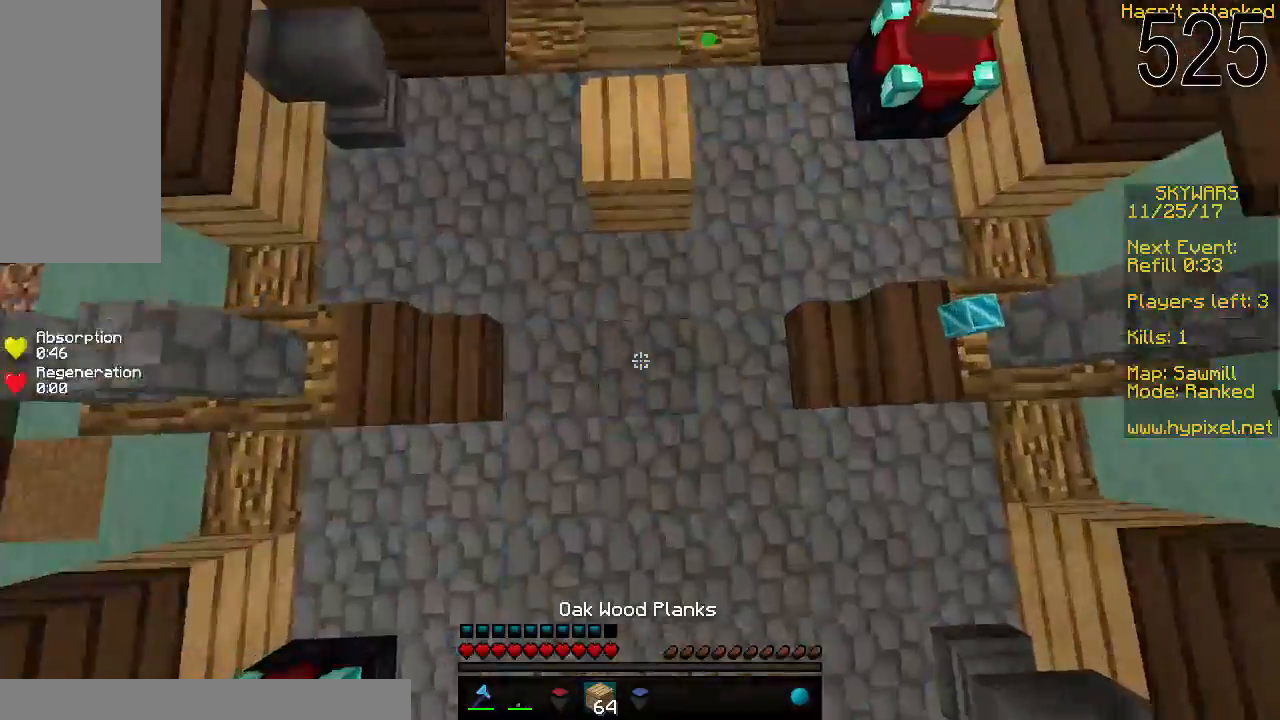
{"keys": ["a", "w"], "mouse": [], "events": [[283, "mouse_left", "down"], [333, "a", "down"], [383, "mouse_left", "up"]]}
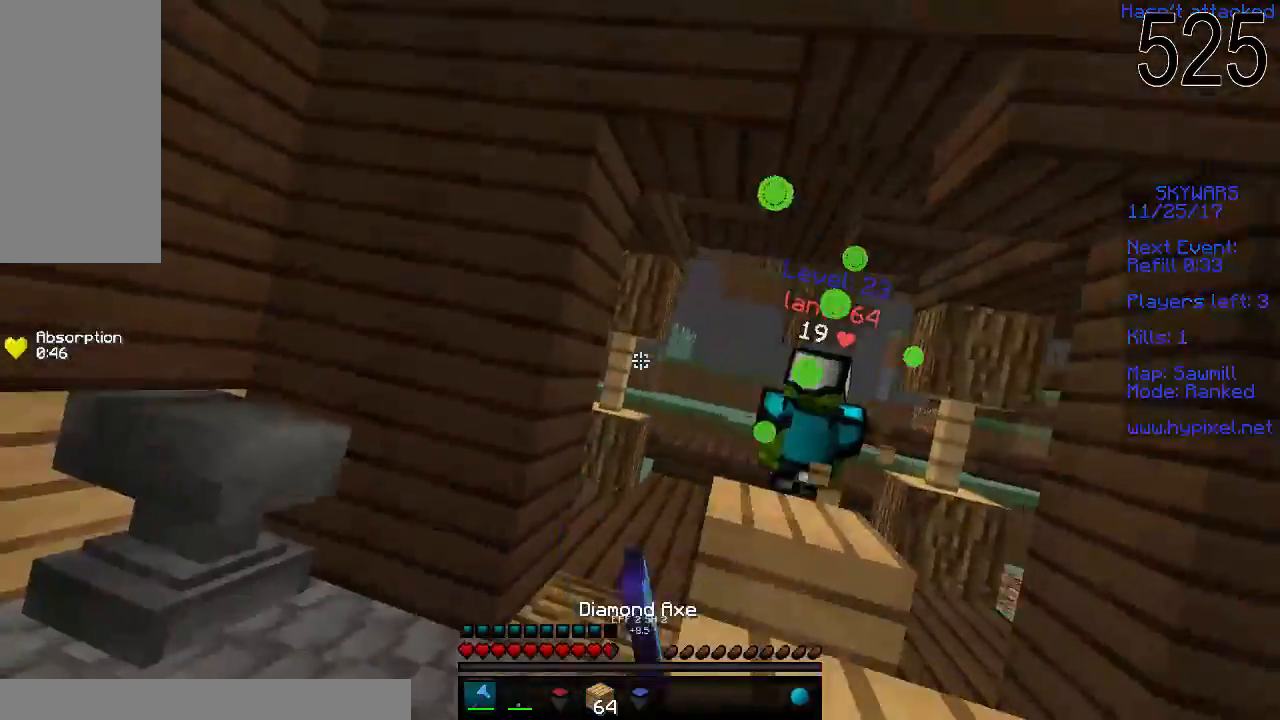
{"keys": ["w"], "mouse": ["right"], "events": [[133, "a", "up"], [433, "mouse_right", "down"]]}
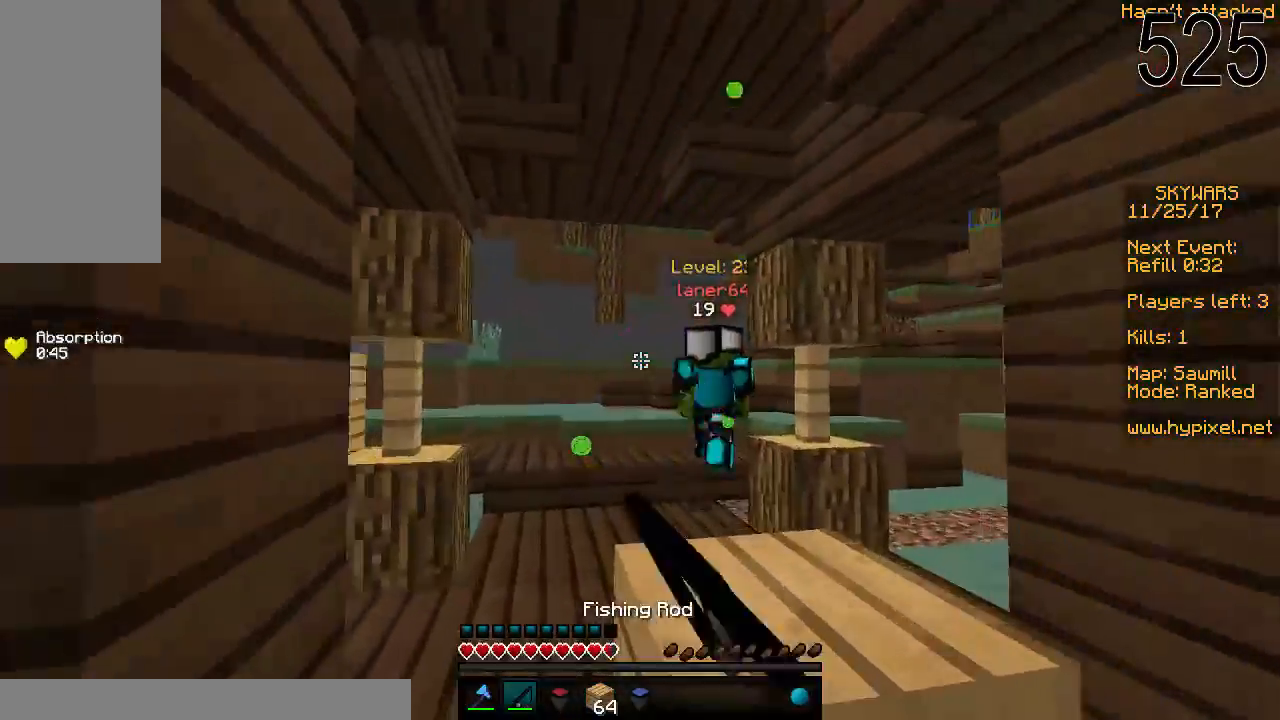
{"keys": ["w"], "mouse": [], "events": [[33, "a", "down"], [83, "mouse_right", "up"], [283, "a", "up"]]}
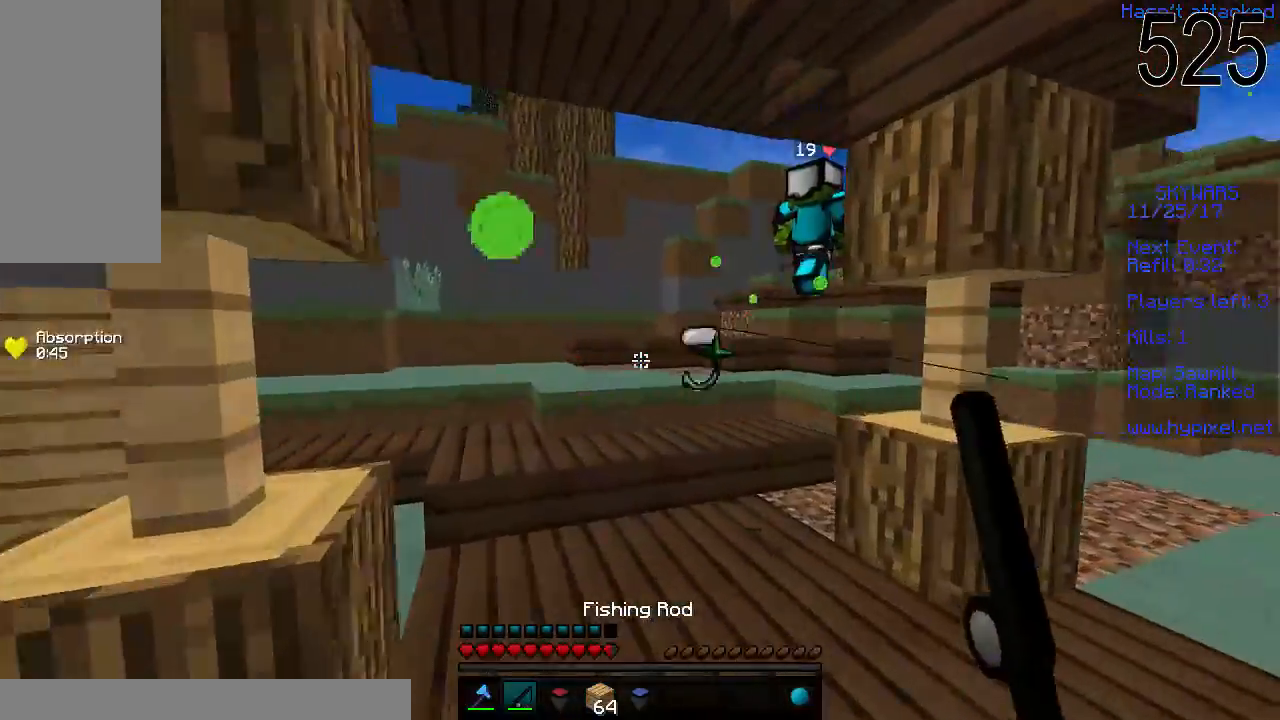
{"keys": ["space", "w"], "mouse": [], "events": [[83, "mouse_right", "down"], [133, "mouse_right", "up"], [383, "space", "down"]]}
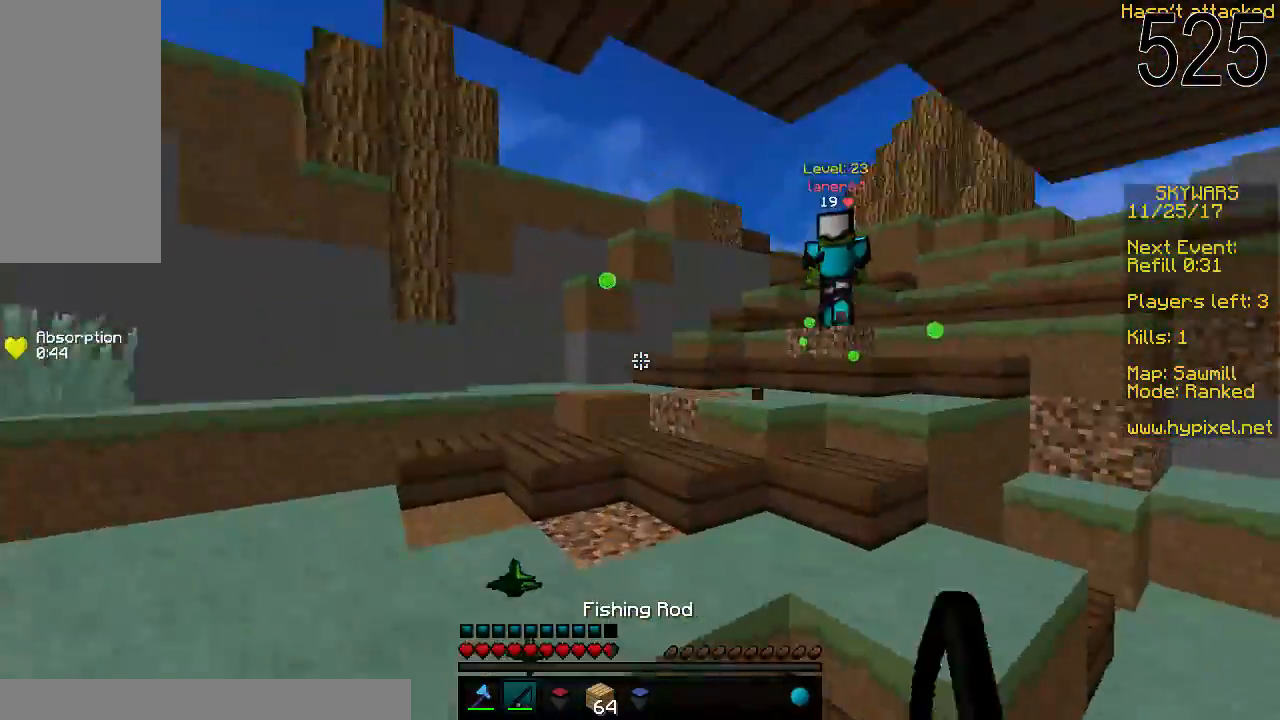
{"keys": ["space", "w"], "mouse": [], "events": [[83, "space", "up"], [333, "space", "down"]]}
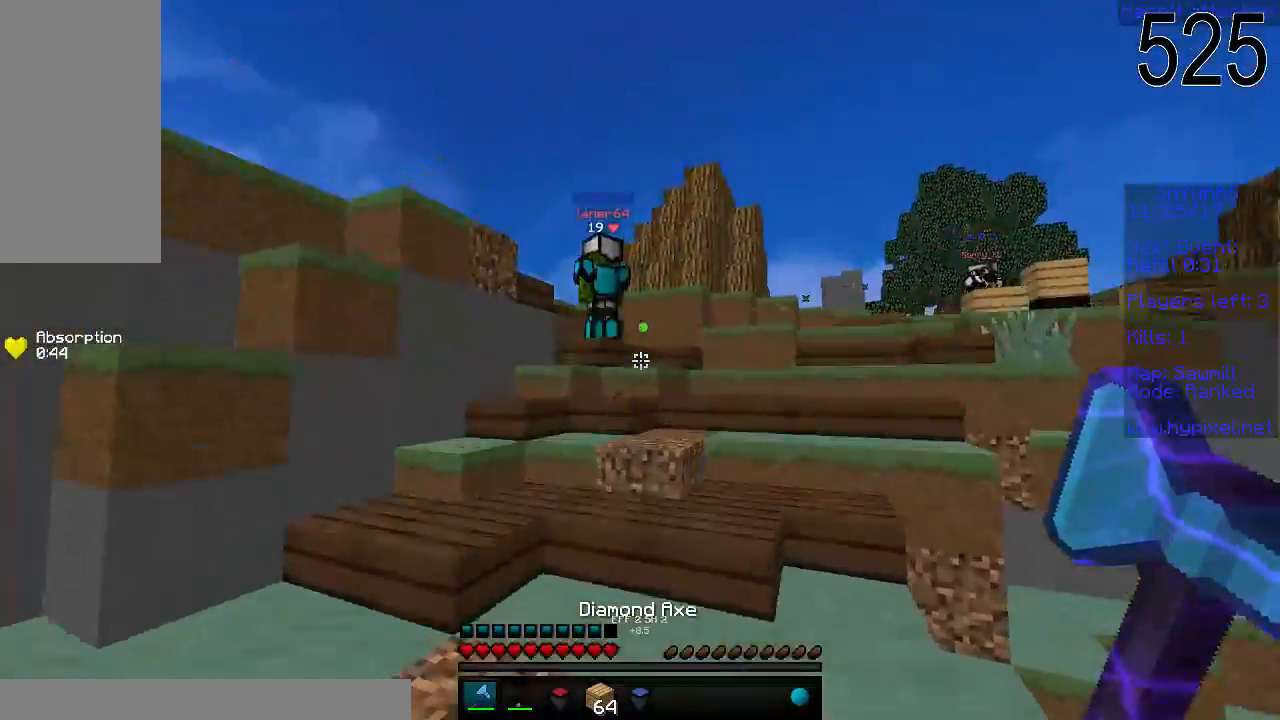
{"keys": ["space", "w"], "mouse": [], "events": [[183, "mouse_right", "down"], [183, "space", "up"], [233, "space", "down"], [283, "mouse_right", "up"]]}
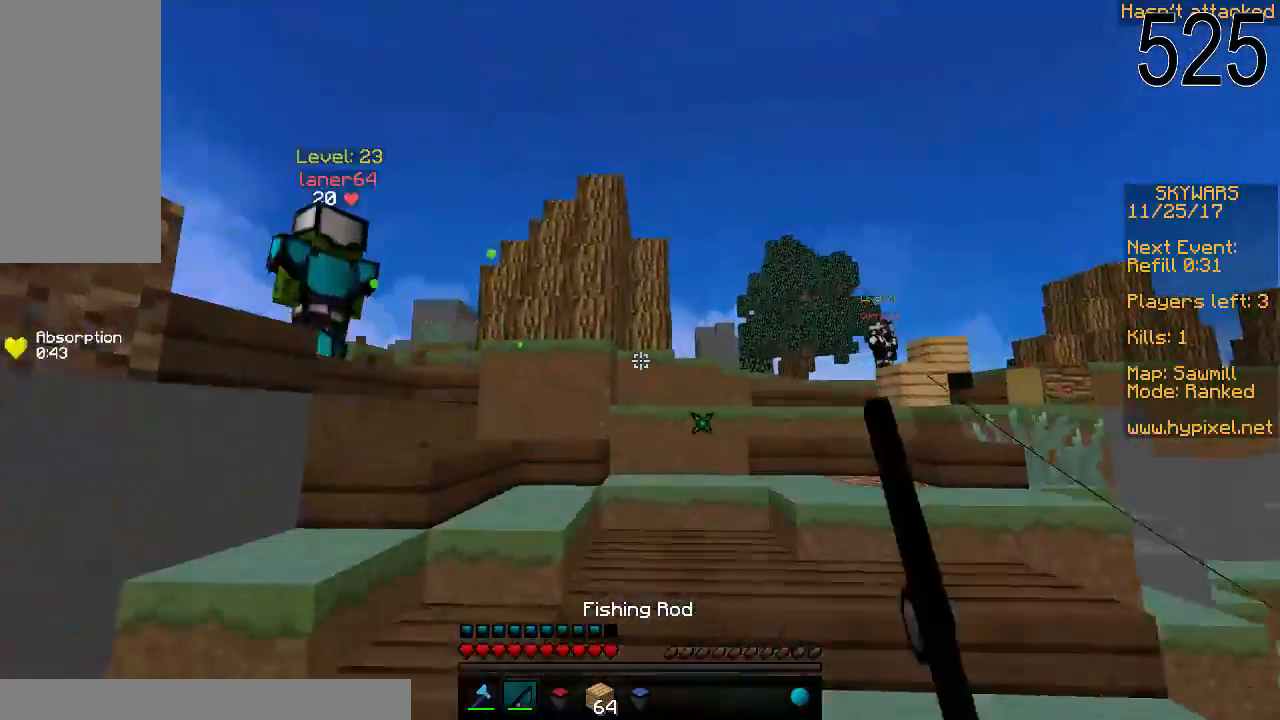
{"keys": ["w"], "mouse": [], "events": [[33, "d", "down"], [83, "space", "up"], [183, "d", "up"]]}
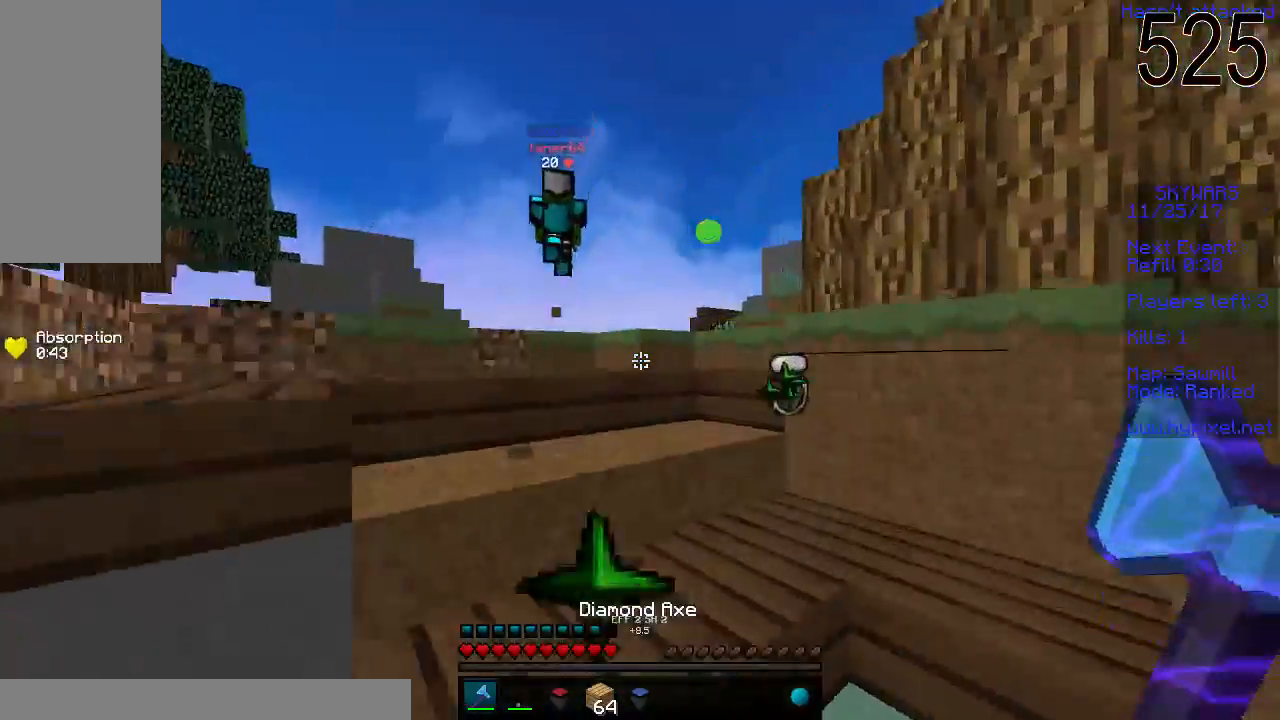
{"keys": ["w"], "mouse": [], "events": []}
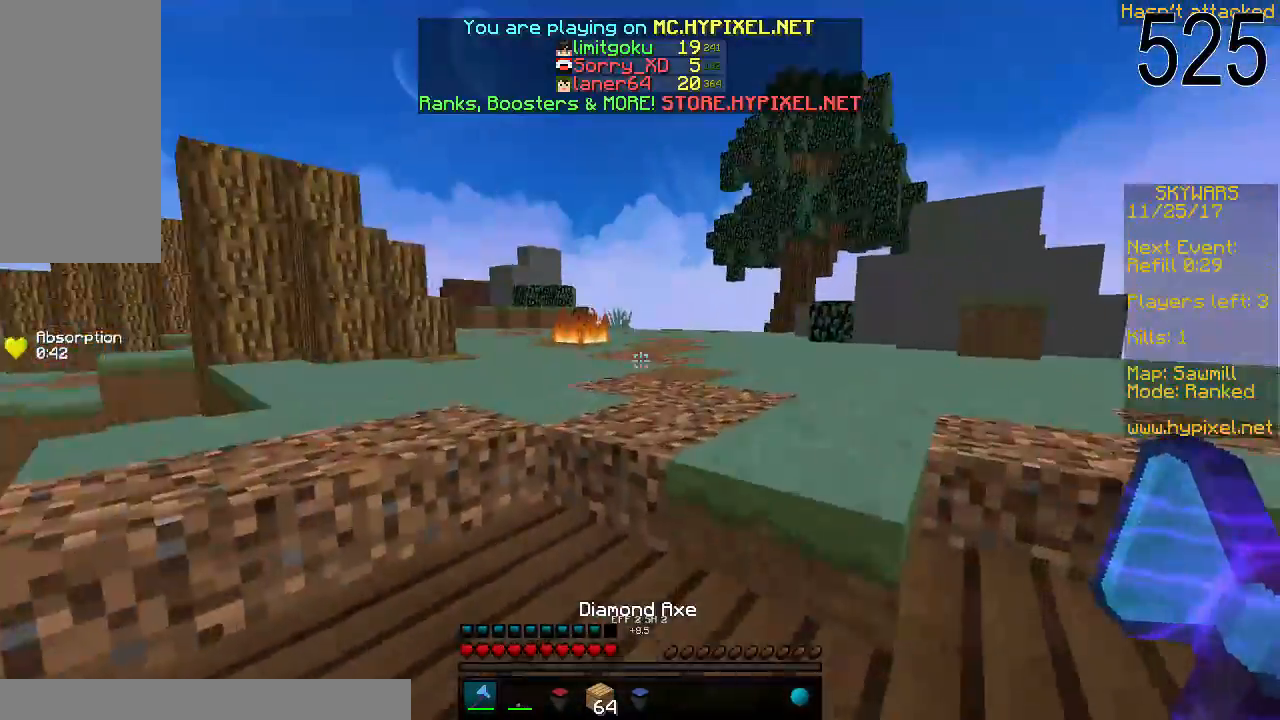
{"keys": ["w"], "mouse": [], "events": []}
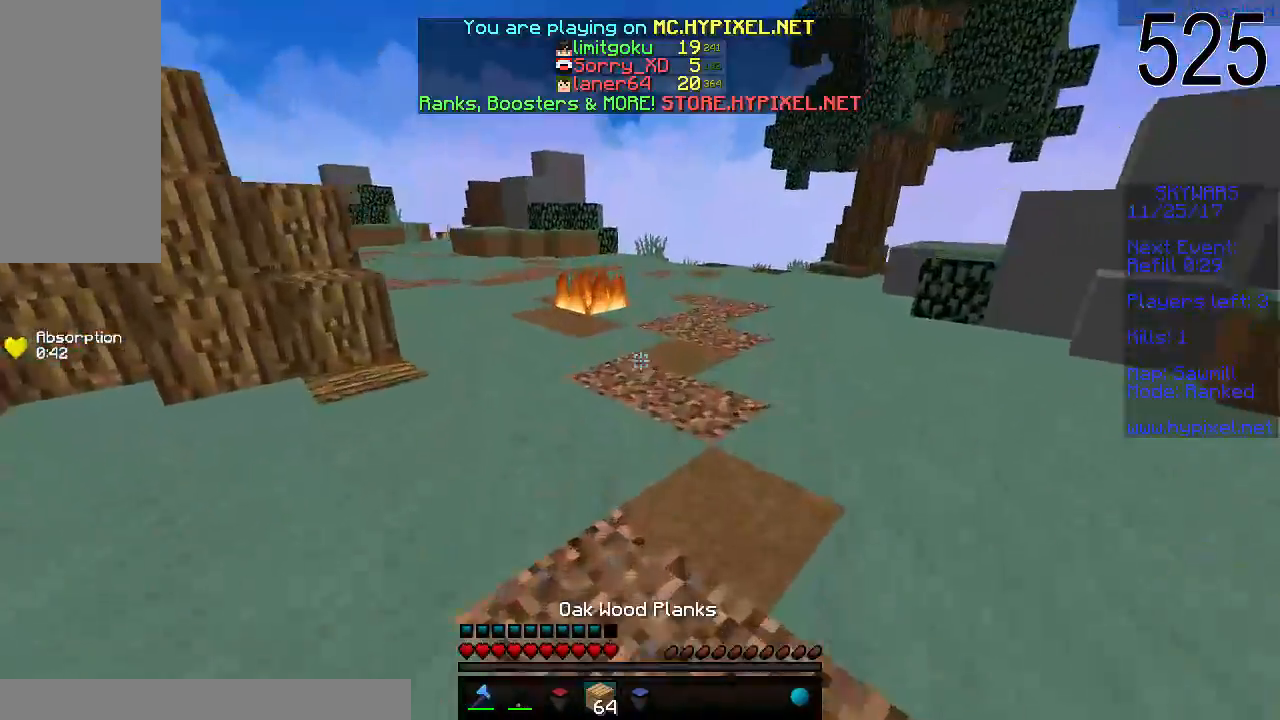
{"keys": ["space", "w"], "mouse": ["right"], "events": [[33, "space", "down"], [283, "mouse_right", "down"], [333, "mouse_right", "up"], [383, "mouse_right", "down"], [433, "mouse_right", "up"], [483, "mouse_right", "down"]]}
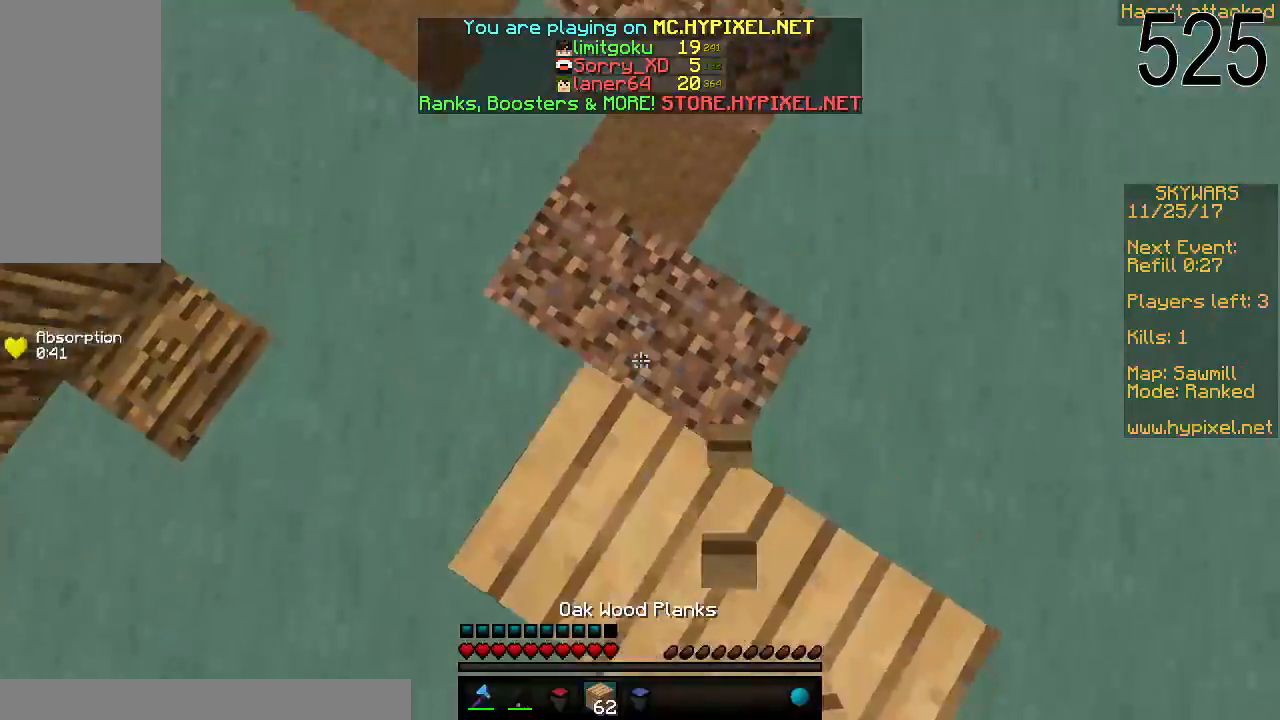
{"keys": ["space"], "mouse": ["right"], "events": [[33, "mouse_right", "up"], [100, "mouse_right", "down"], [133, "mouse_right", "up"], [183, "mouse_right", "down"], [233, "mouse_right", "up"], [283, "mouse_right", "down"], [333, "mouse_right", "up"], [400, "mouse_right", "down"], [400, "w", "up"], [433, "mouse_right", "up"], [483, "mouse_right", "down"]]}
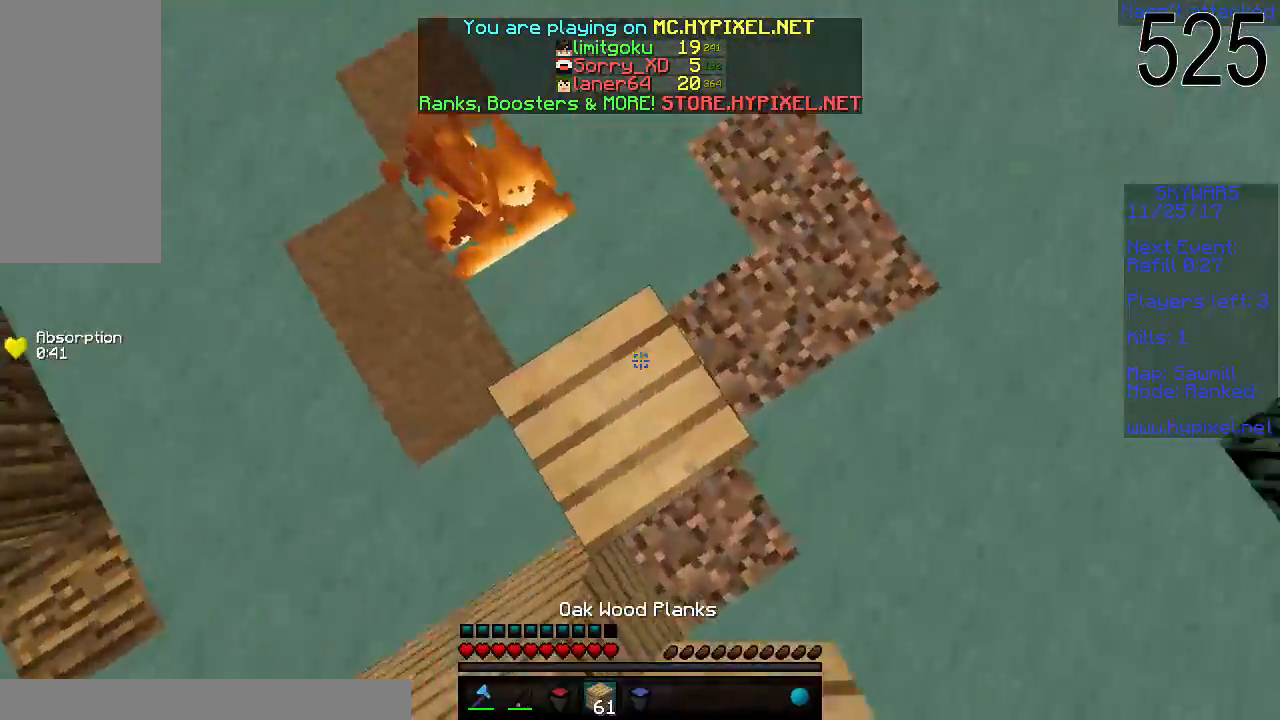
{"keys": ["w"], "mouse": ["right"], "events": [[33, "mouse_right", "up"], [33, "s", "down"], [83, "s", "up"], [117, "w", "down"], [217, "mouse_right", "down"], [233, "mouse_right", "up"], [283, "mouse_right", "down"], [333, "space", "up"], [433, "mouse_right", "up"], [483, "mouse_right", "down"]]}
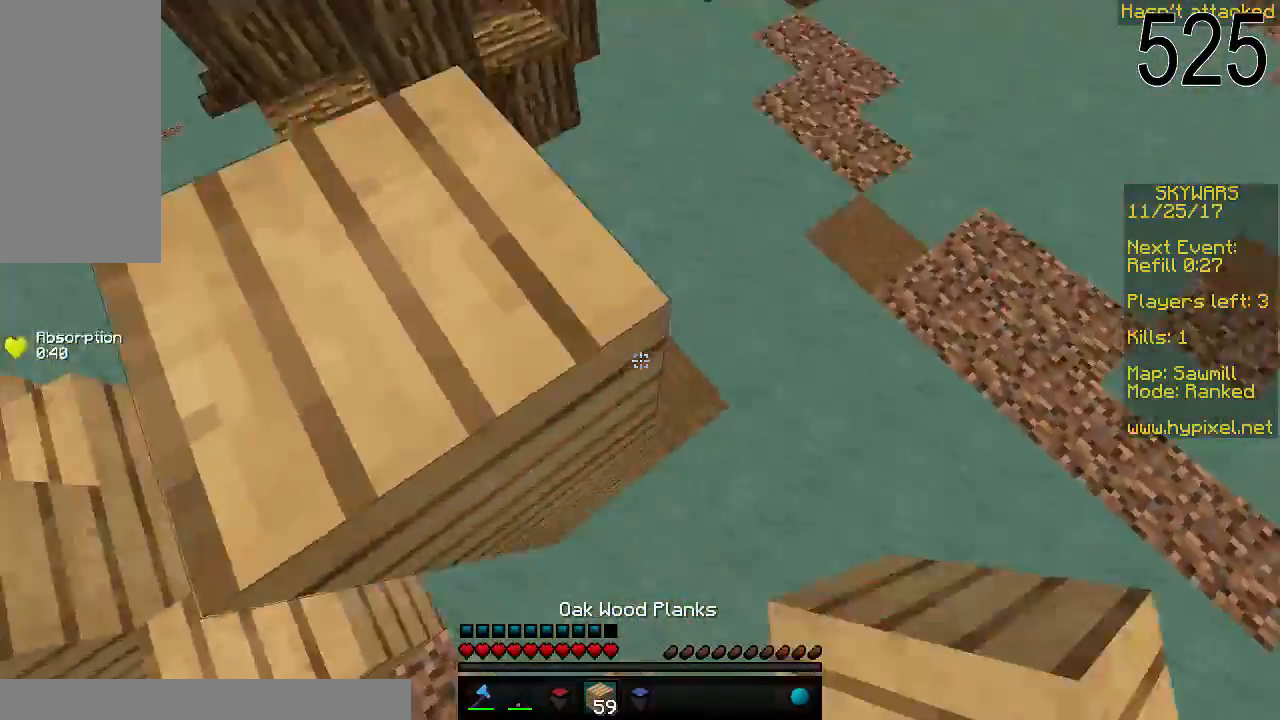
{"keys": ["space", "w"], "mouse": [], "events": [[33, "d", "down"], [33, "mouse_right", "up"], [233, "d", "up"], [233, "space", "down"]]}
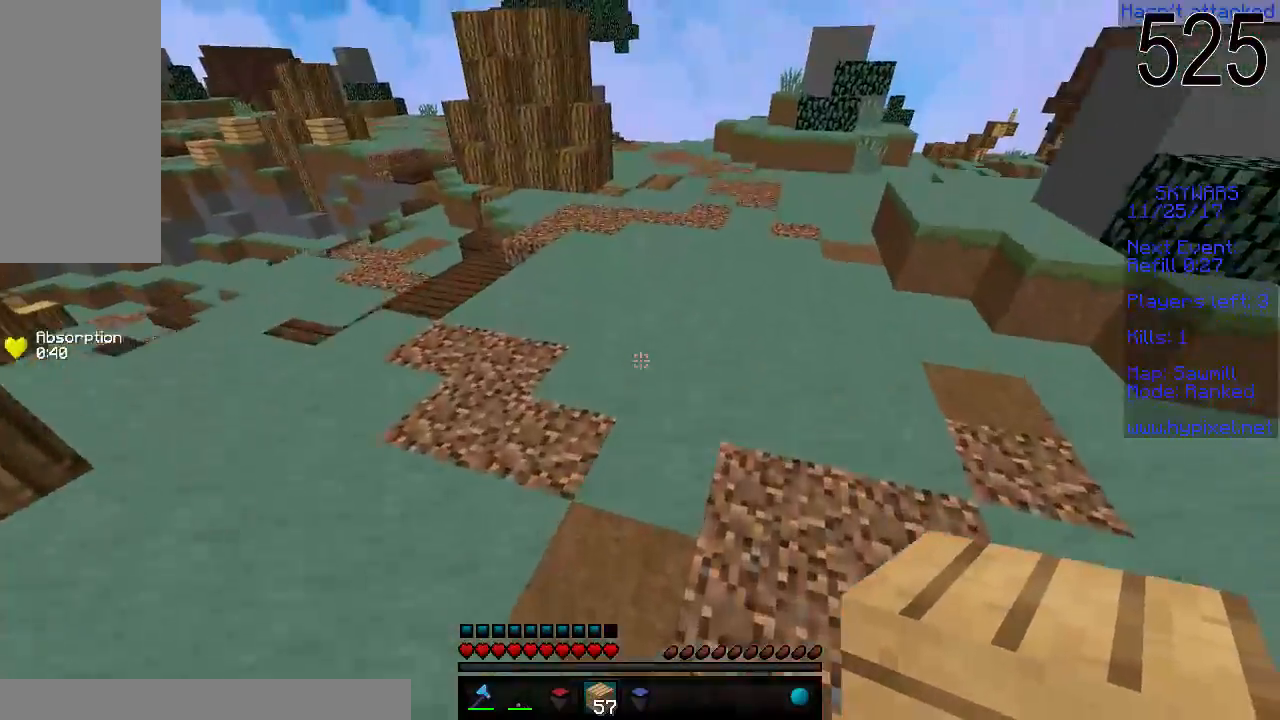
{"keys": ["space", "w"], "mouse": [], "events": []}
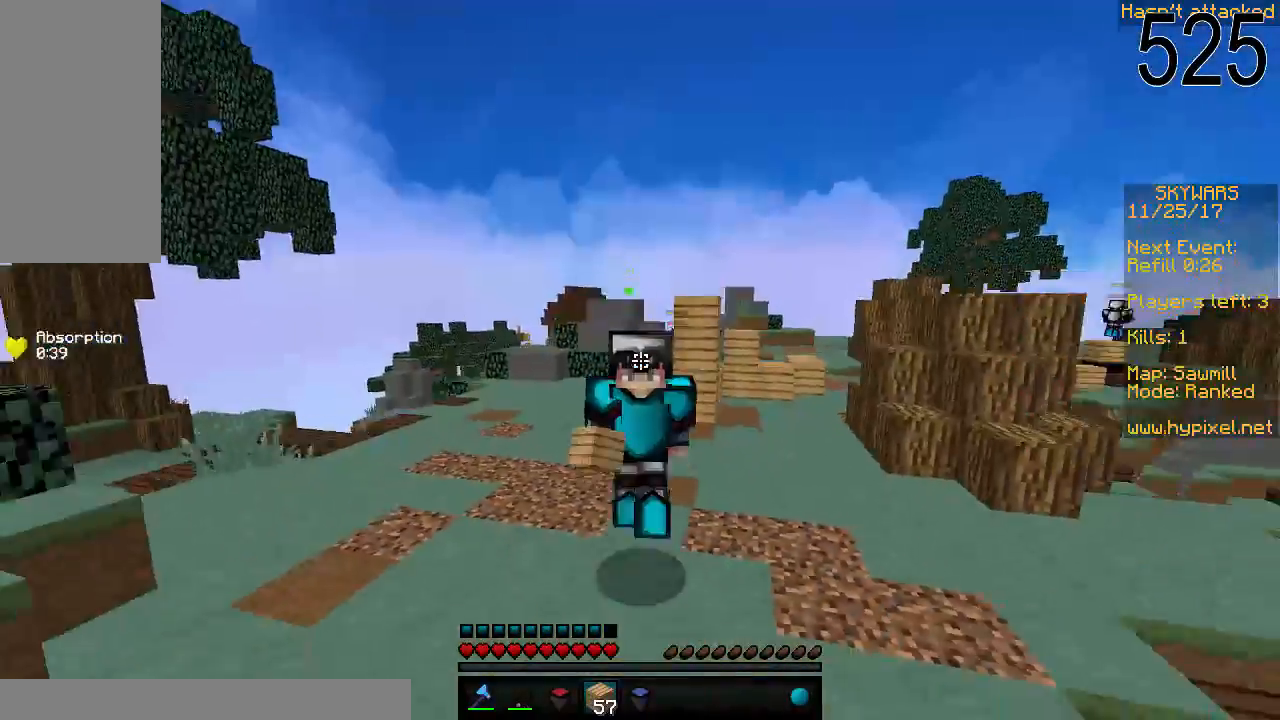
{"keys": ["space", "w"], "mouse": [], "events": []}
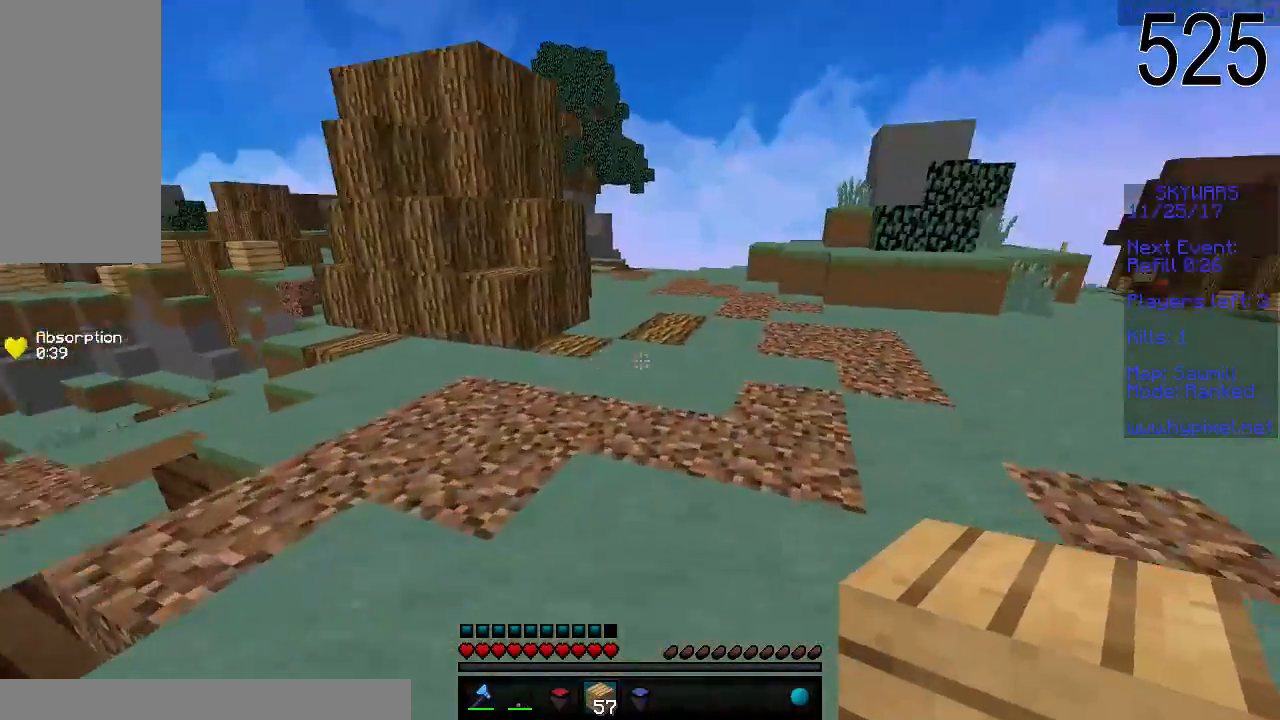
{"keys": [], "mouse": [], "events": [[183, "space", "up"], [233, "w", "up"]]}